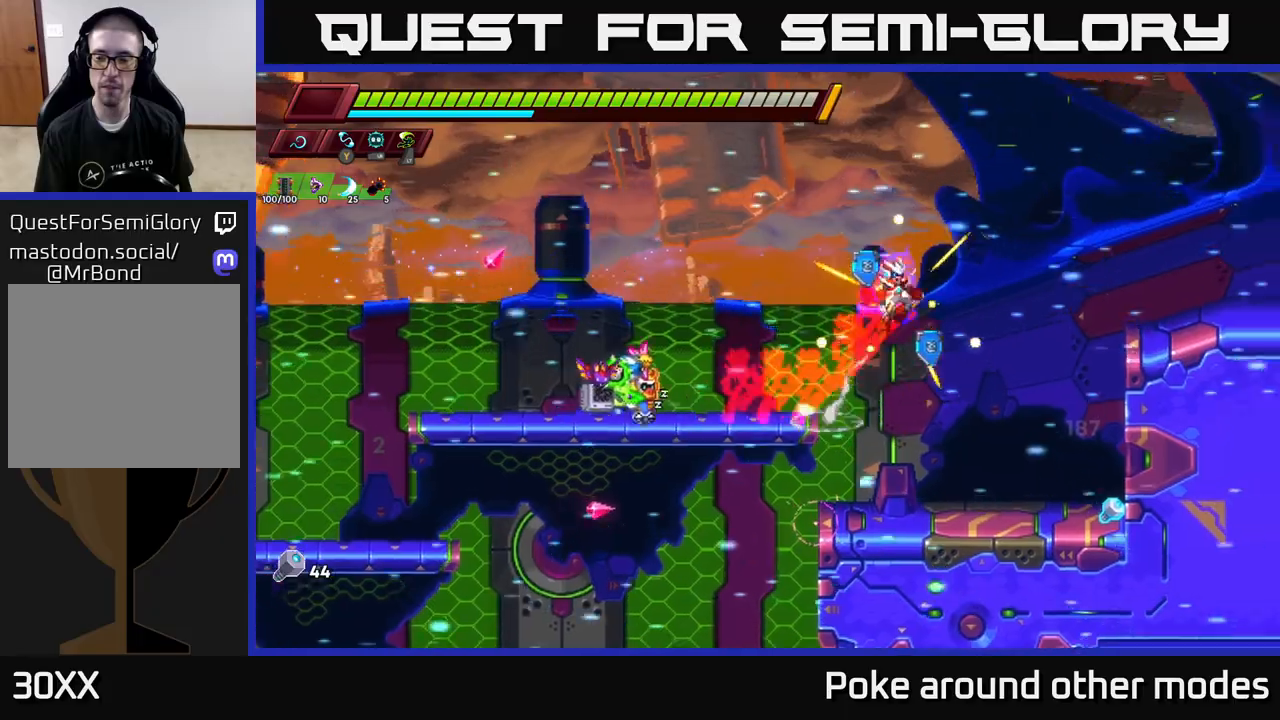
Gameplay with a controller (Xbox layout); each line is a JSON object with the inputs held at the frame after it. "events" lists button and stick changes between this image and that frame as [ms after this image, input, new state], when the widget could be followed in between.
{"buttons": [], "left_stick": "right", "right_stick": "center", "events": [[183, "left_stick", "center"], [317, "left_stick", "left"], [483, "left_stick", "right"]]}
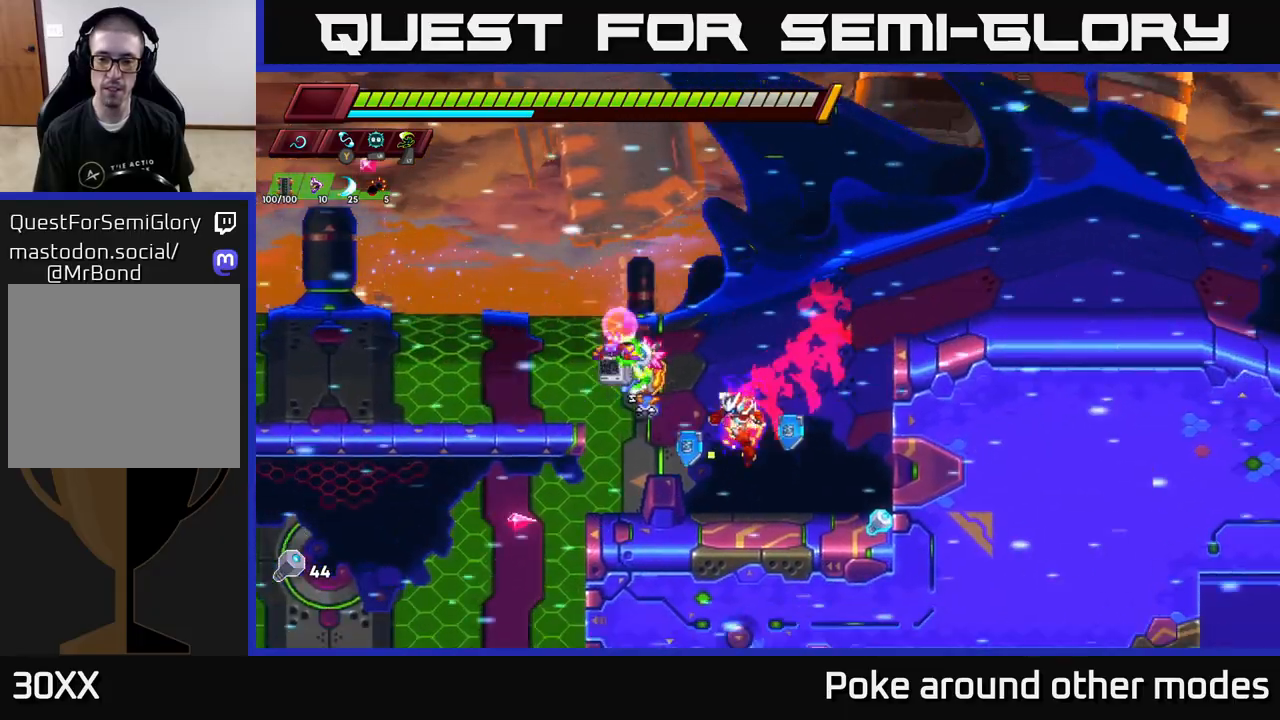
{"buttons": [], "left_stick": "right", "right_stick": "center", "events": [[300, "A", "down"], [483, "A", "up"]]}
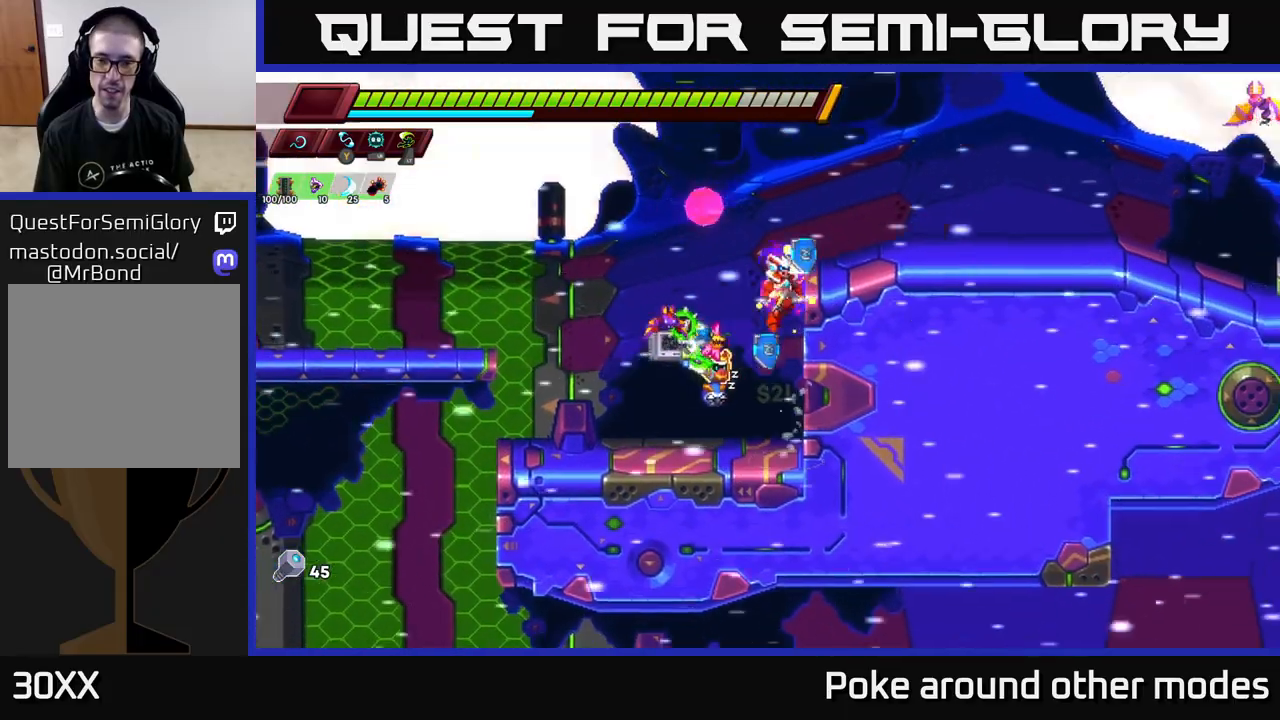
{"buttons": [], "left_stick": "right", "right_stick": "center", "events": [[50, "A", "down"], [200, "A", "up"]]}
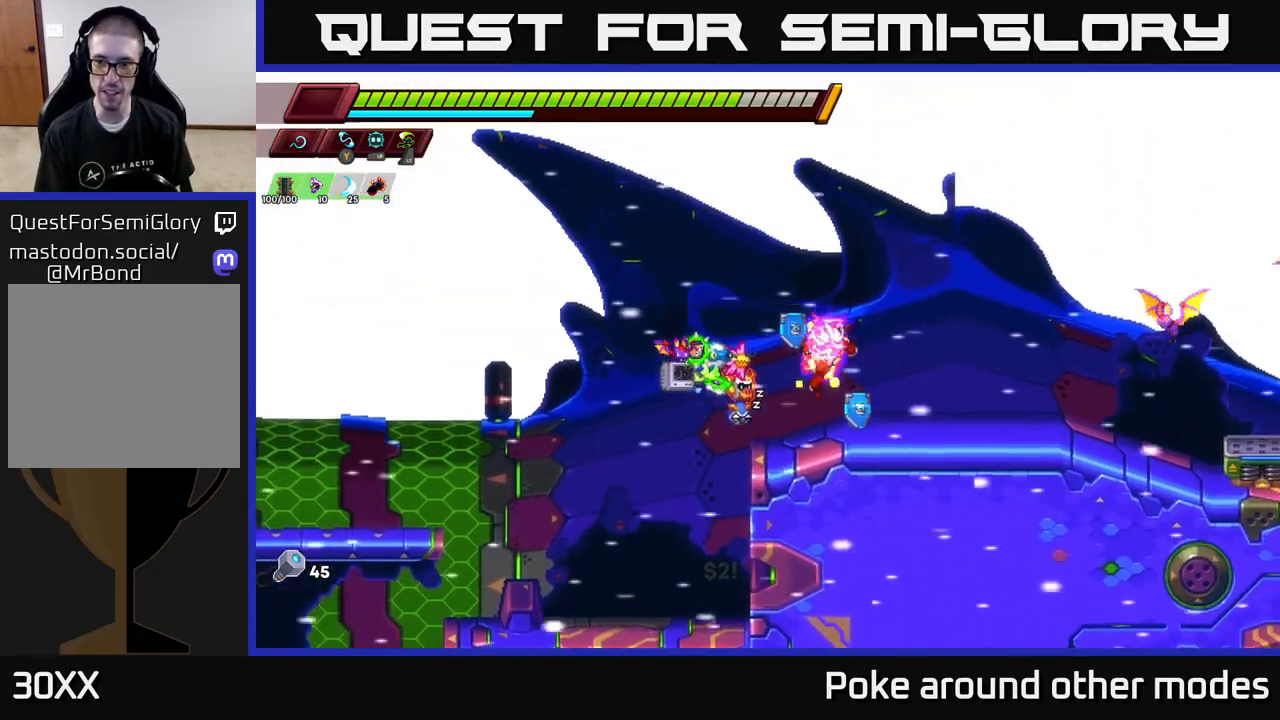
{"buttons": [], "left_stick": "center", "right_stick": "center", "events": [[233, "A", "down"], [267, "X", "down"], [300, "A", "up"], [317, "X", "up"], [367, "left_stick", "center"]]}
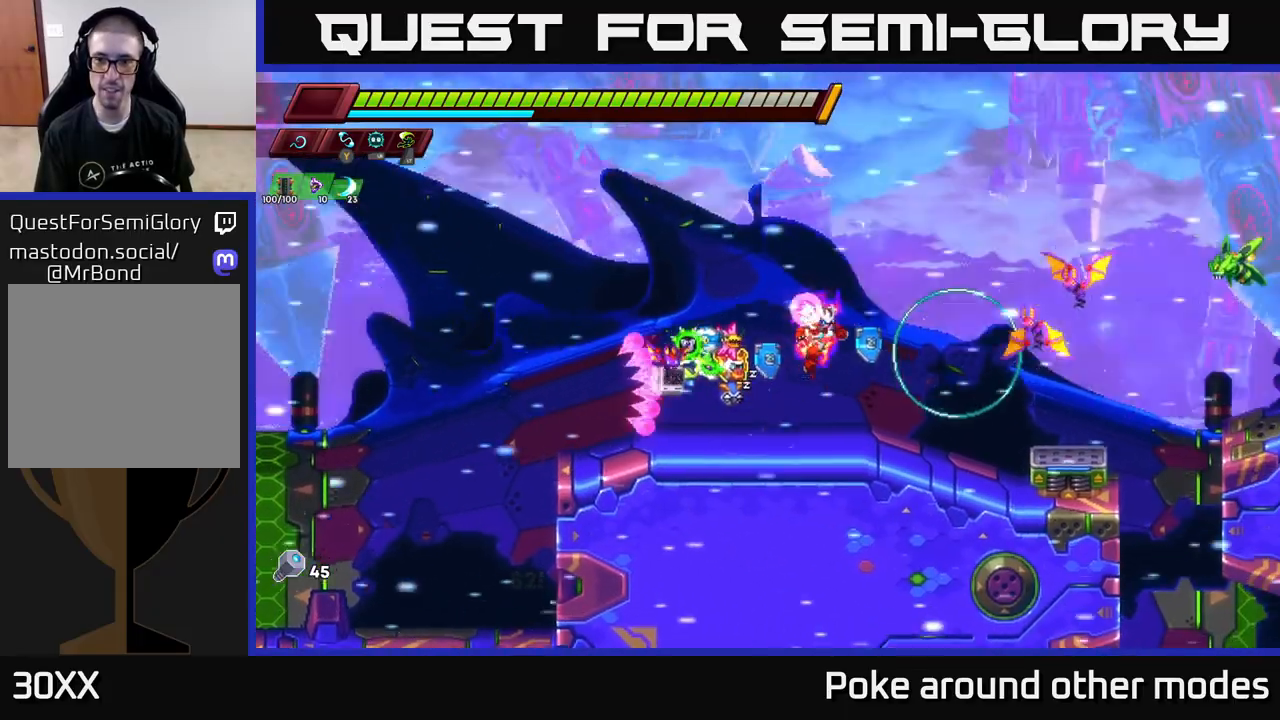
{"buttons": ["A", "X"], "left_stick": "right", "right_stick": "center", "events": [[233, "left_stick", "right"], [300, "A", "down"], [350, "X", "down"]]}
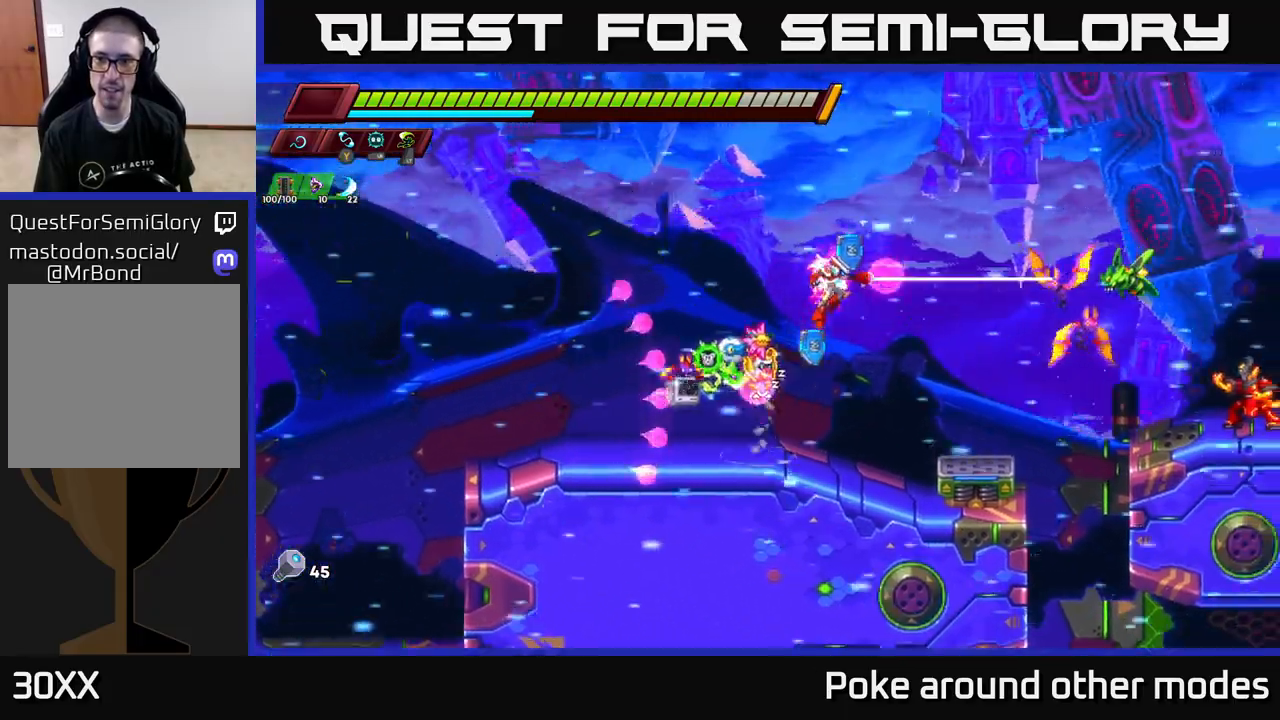
{"buttons": ["X"], "left_stick": "center", "right_stick": "center", "events": [[17, "X", "up"], [83, "A", "up"], [200, "left_stick", "center"], [383, "X", "down"]]}
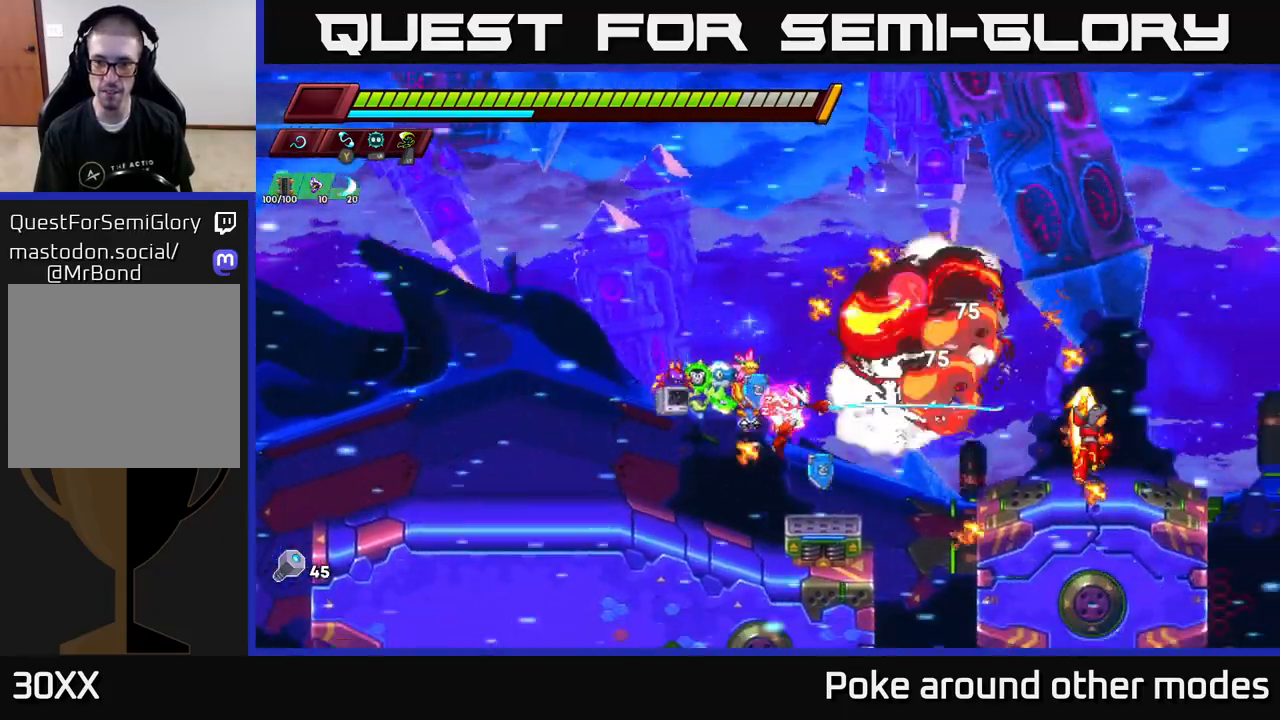
{"buttons": [], "left_stick": "right", "right_stick": "center", "events": [[50, "X", "up"], [367, "A", "down"], [367, "left_stick", "right"], [433, "A", "up"]]}
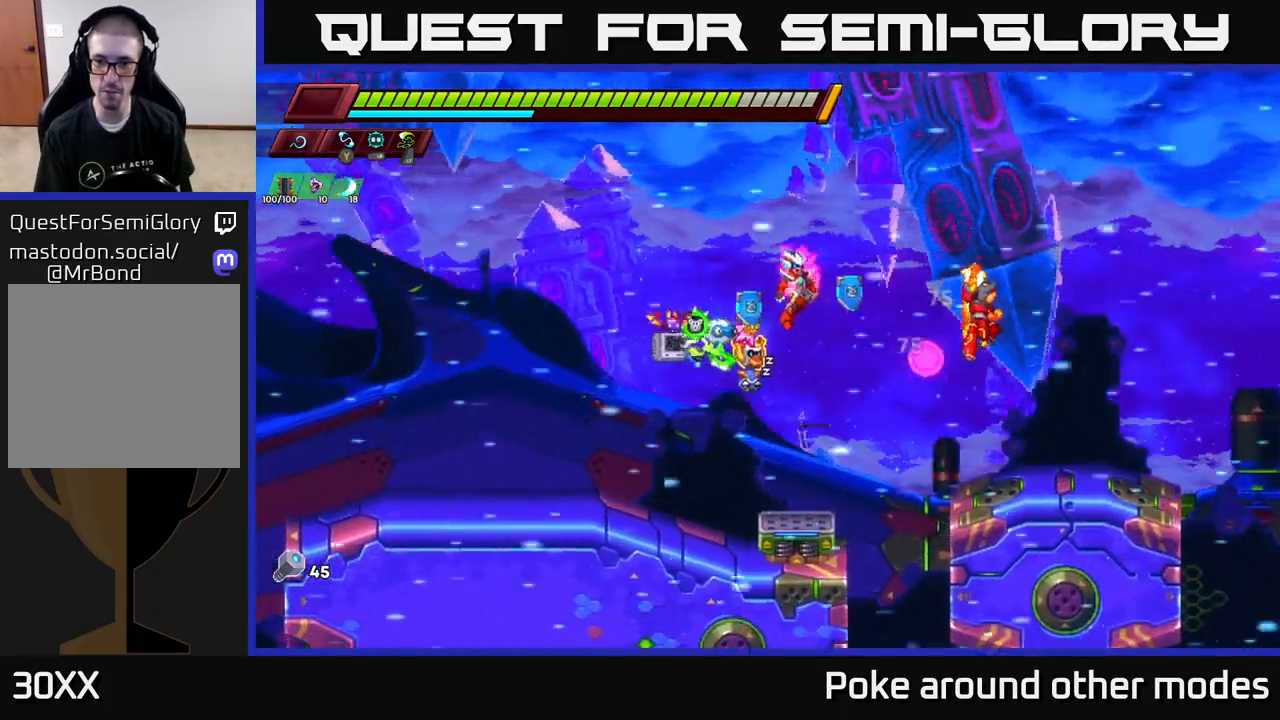
{"buttons": [], "left_stick": "left", "right_stick": "center", "events": [[50, "left_stick", "center"], [67, "X", "down"], [200, "X", "up"], [250, "left_stick", "left"]]}
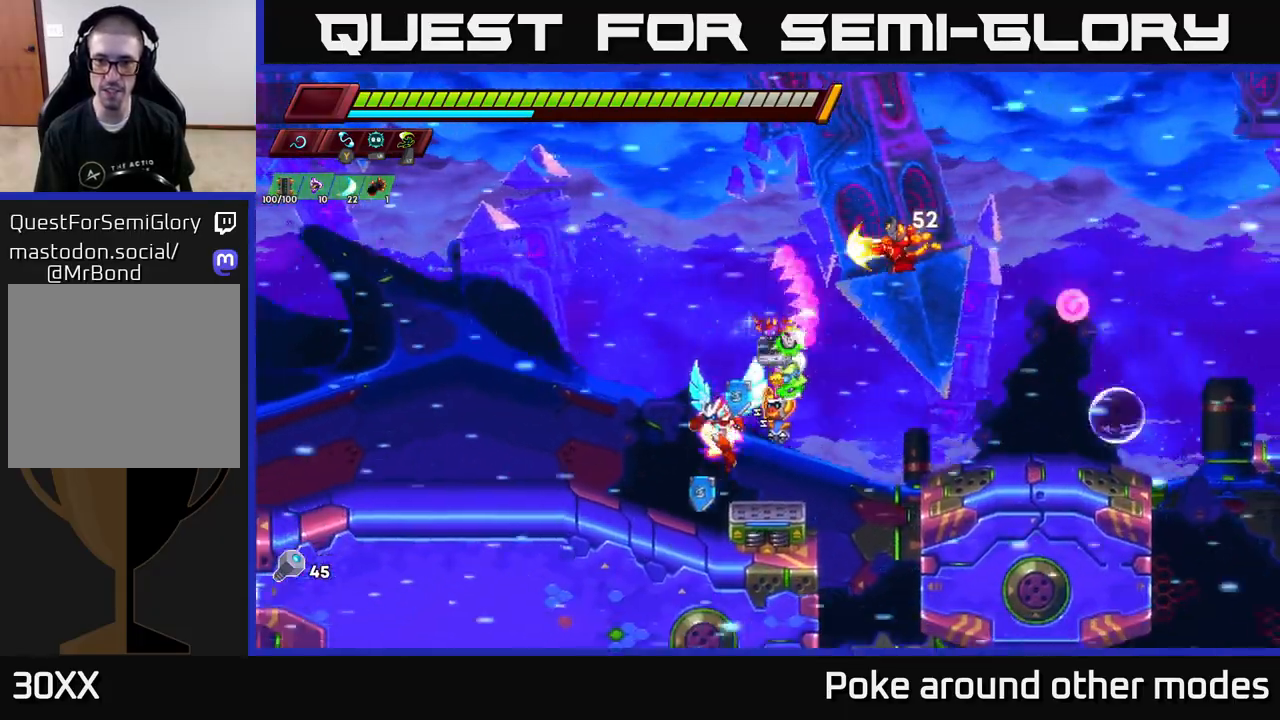
{"buttons": ["A"], "left_stick": "left", "right_stick": "center", "events": [[267, "left_stick", "up-right"], [283, "A", "down"], [300, "X", "down"], [367, "left_stick", "left"], [483, "X", "up"]]}
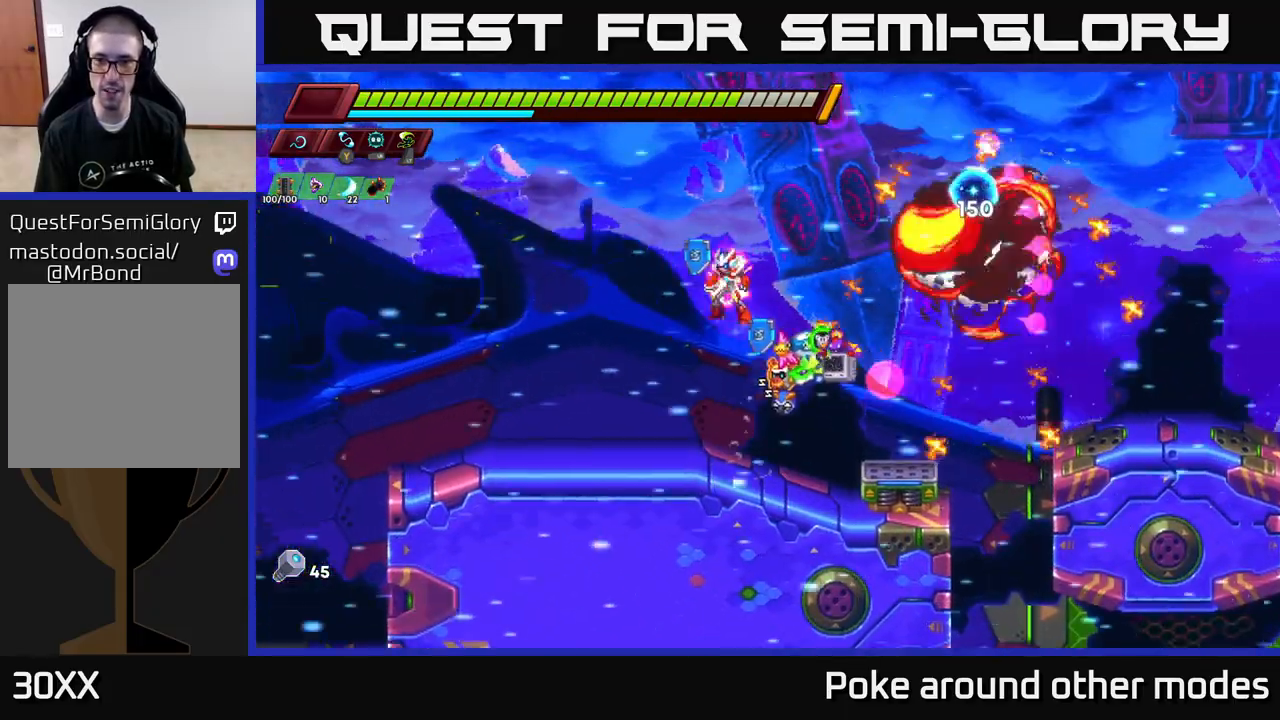
{"buttons": [], "left_stick": "right", "right_stick": "center", "events": [[67, "A", "up"], [350, "left_stick", "center"], [400, "left_stick", "right"]]}
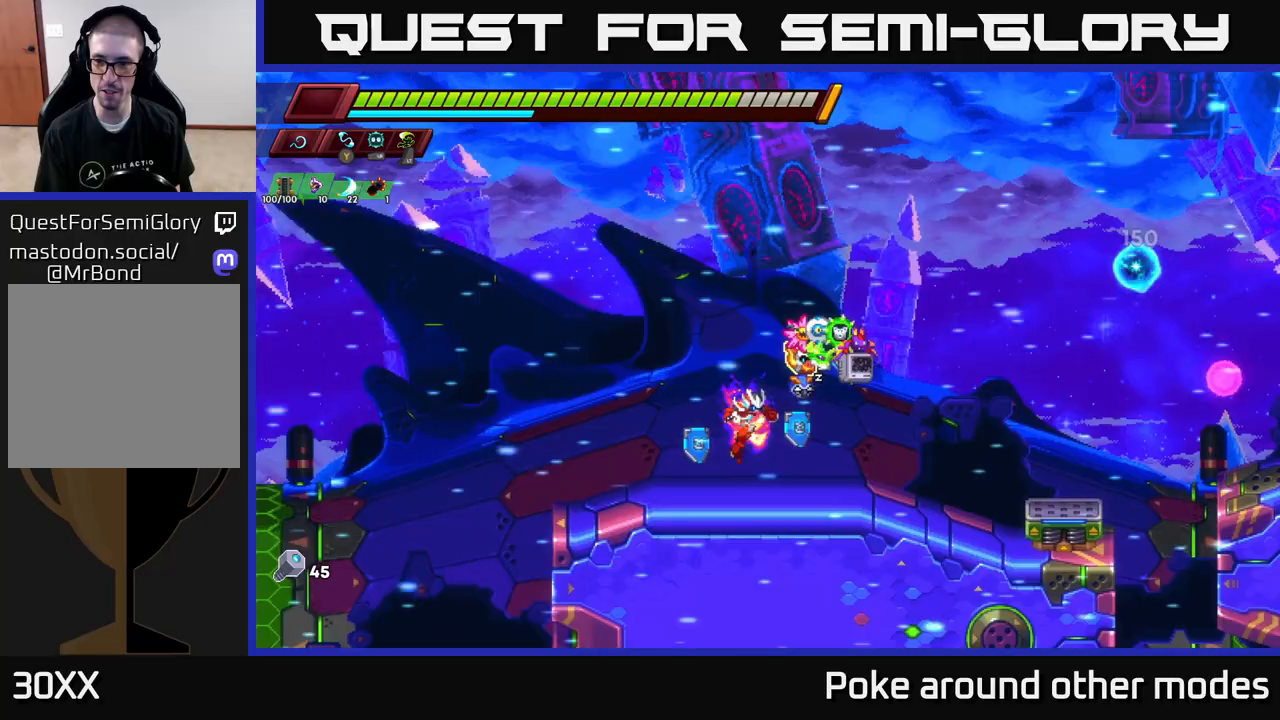
{"buttons": [], "left_stick": "right", "right_stick": "center", "events": [[100, "R2", "down"], [183, "A", "down"], [250, "A", "up"], [250, "R2", "up"]]}
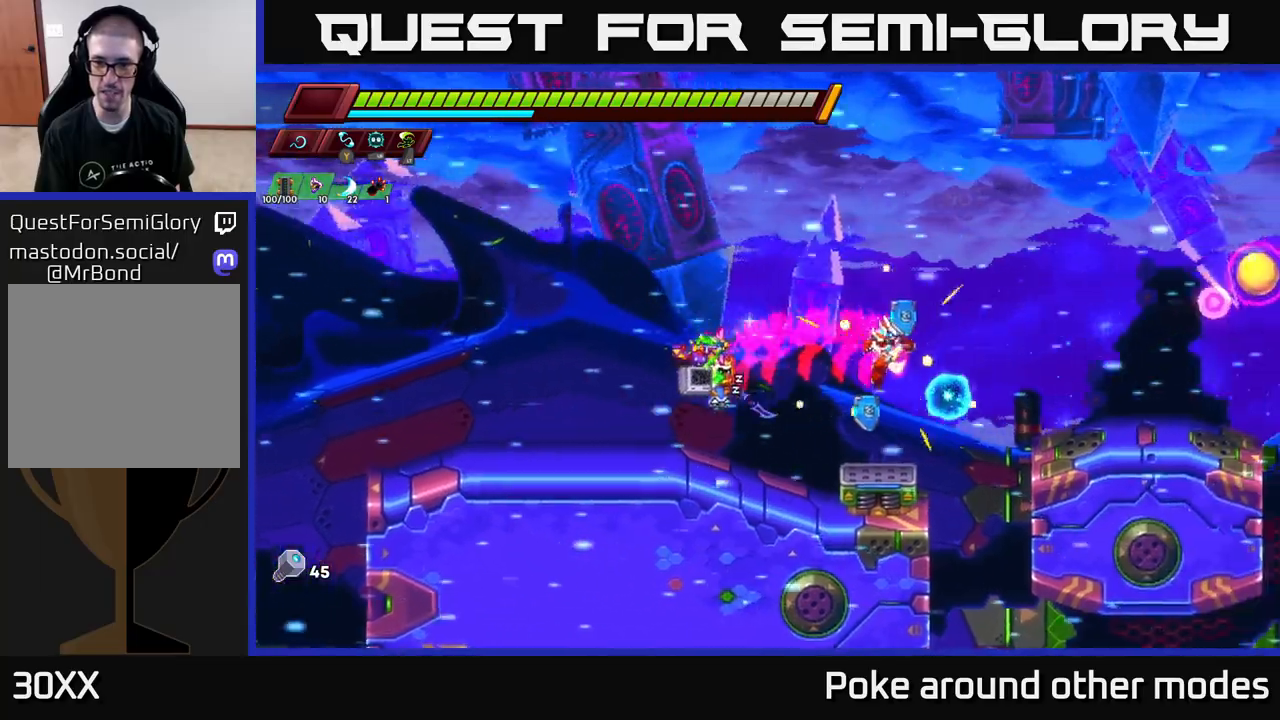
{"buttons": [], "left_stick": "center", "right_stick": "center", "events": [[167, "left_stick", "left"], [350, "left_stick", "center"]]}
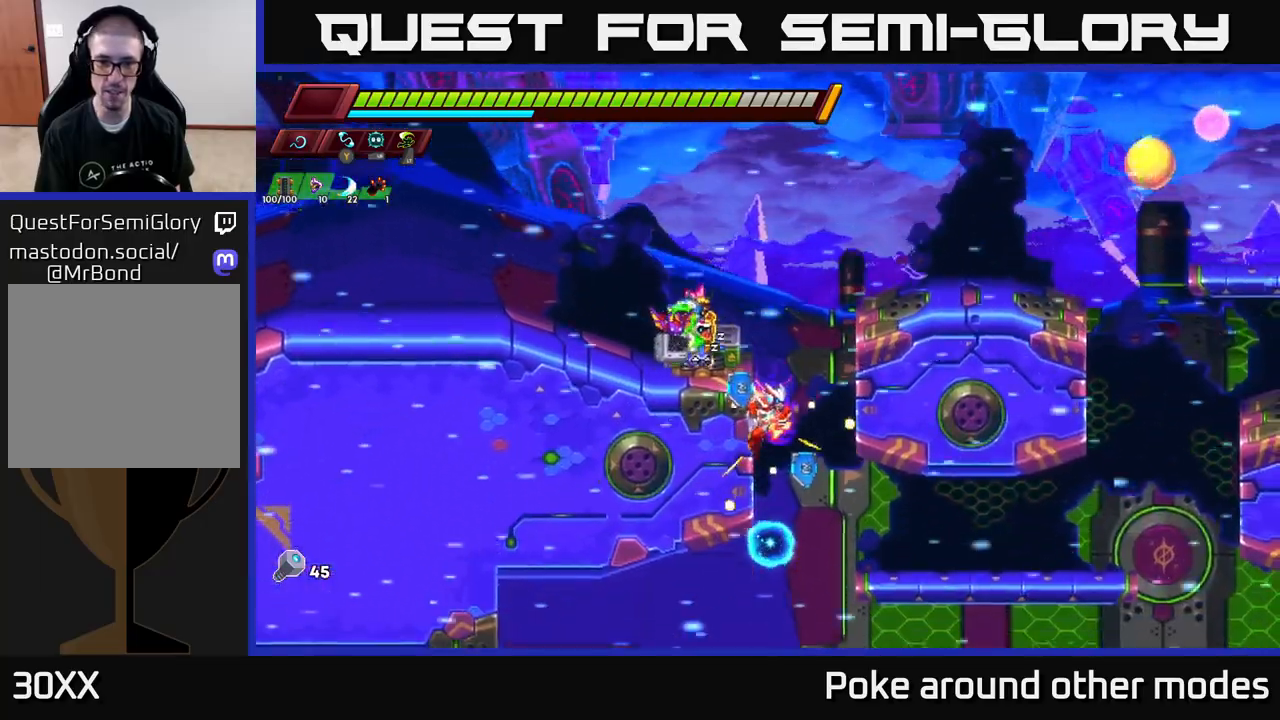
{"buttons": ["A"], "left_stick": "right", "right_stick": "center", "events": [[150, "A", "down"], [217, "left_stick", "right"], [350, "A", "up"], [450, "A", "down"]]}
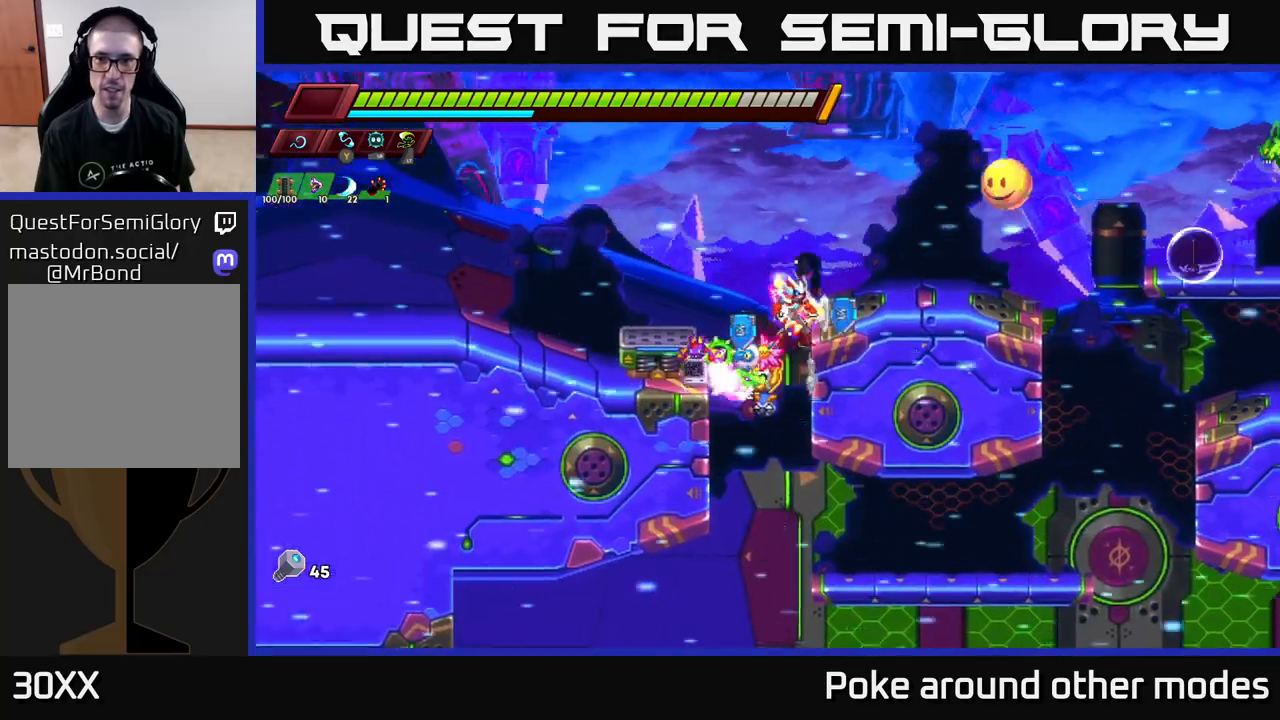
{"buttons": ["X"], "left_stick": "right", "right_stick": "center", "events": [[83, "X", "down"], [150, "A", "up"], [167, "X", "up"], [283, "left_stick", "center"], [433, "X", "down"], [467, "left_stick", "right"]]}
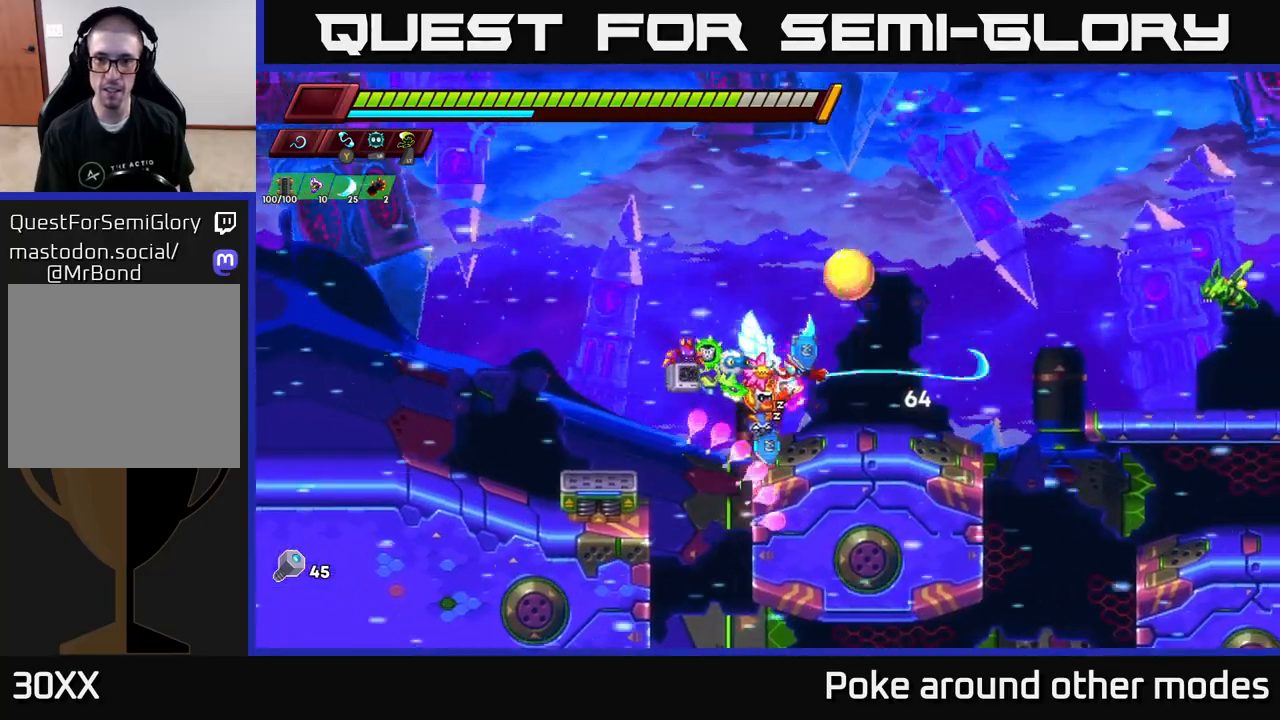
{"buttons": [], "left_stick": "right", "right_stick": "center", "events": [[17, "X", "up"], [283, "A", "down"], [300, "left_stick", "left"], [333, "X", "down"], [433, "left_stick", "right"], [450, "X", "up"], [467, "A", "up"]]}
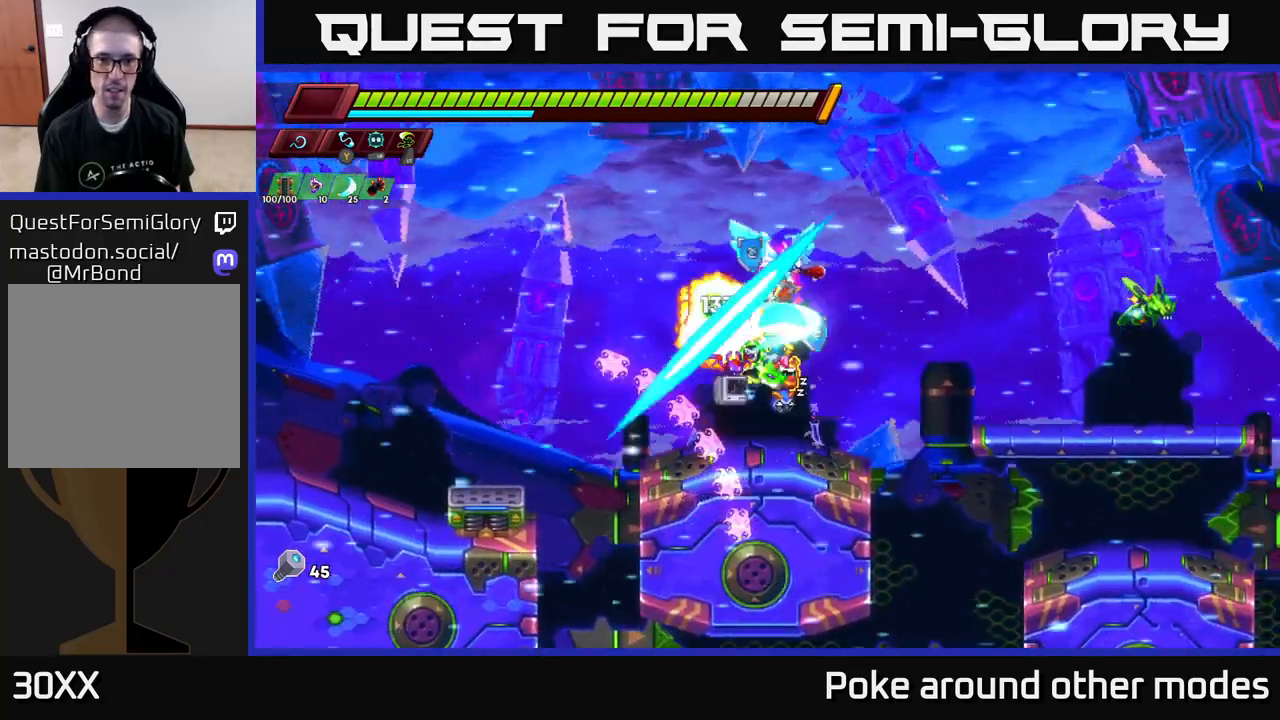
{"buttons": [], "left_stick": "center", "right_stick": "center", "events": [[283, "X", "down"], [383, "X", "up"], [433, "left_stick", "center"]]}
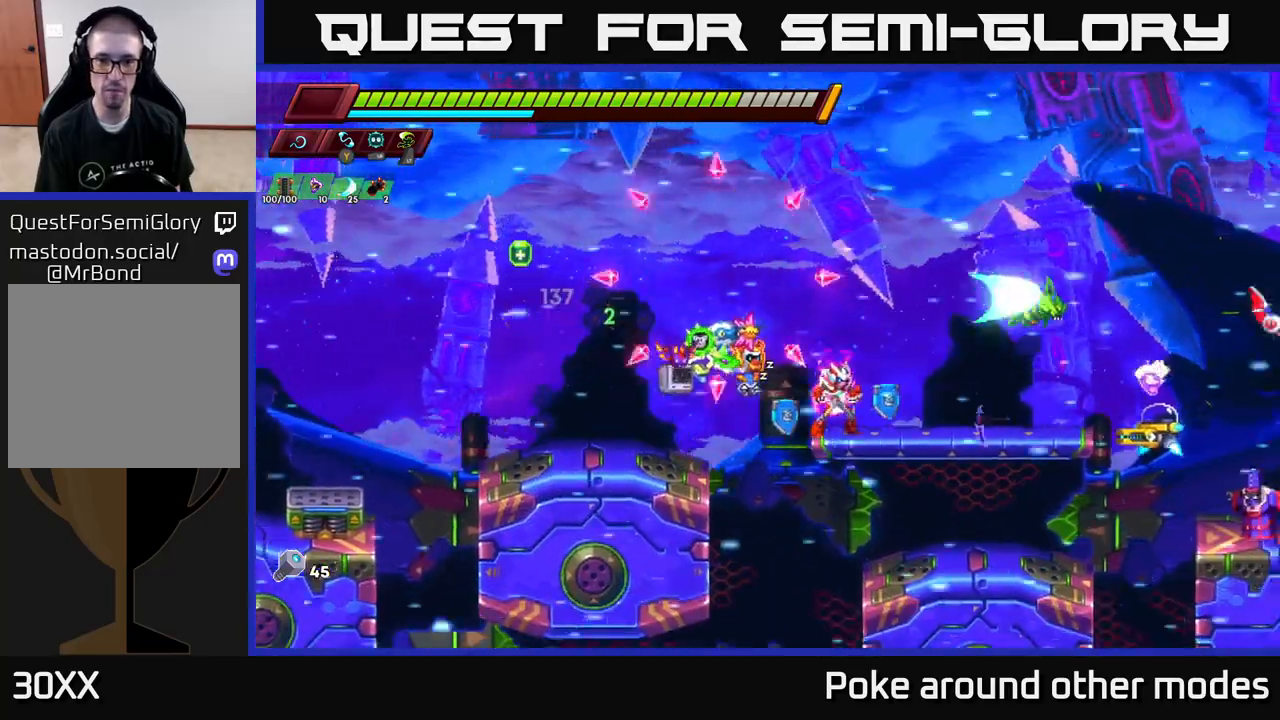
{"buttons": [], "left_stick": "center", "right_stick": "center", "events": [[33, "A", "down"], [117, "X", "down"], [117, "left_stick", "right"], [200, "A", "up"], [233, "X", "up"], [350, "left_stick", "center"]]}
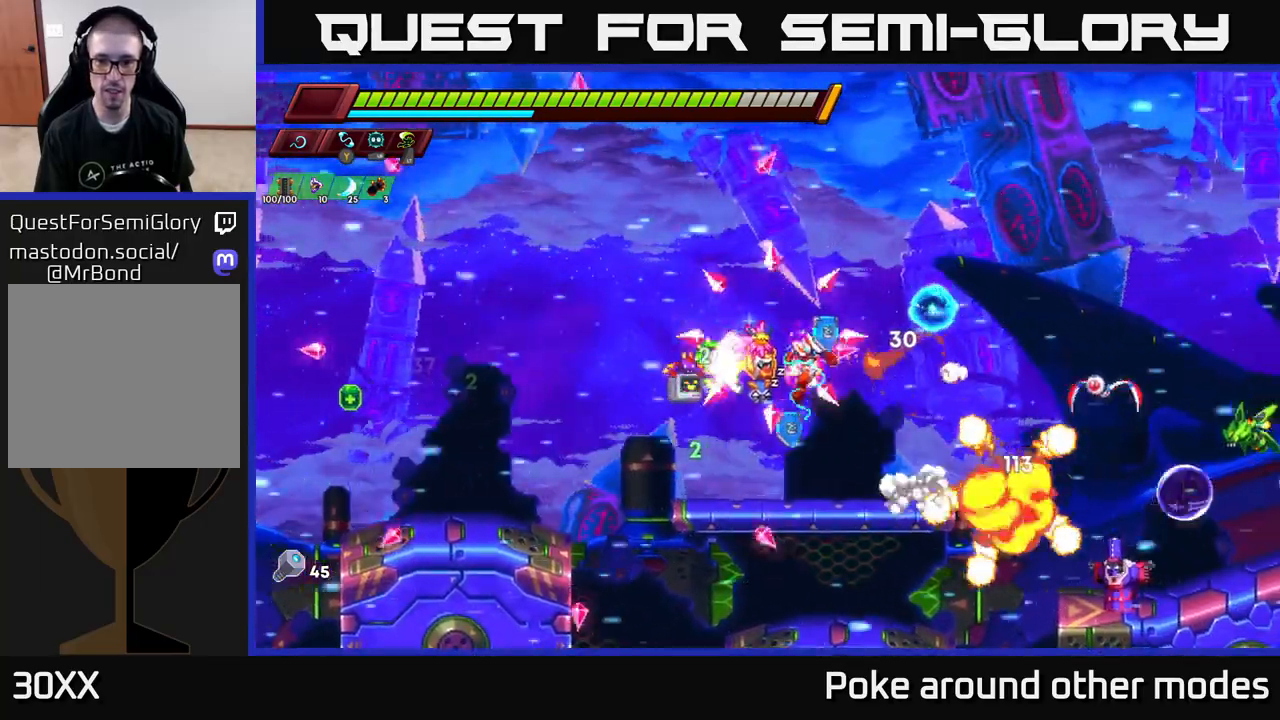
{"buttons": [], "left_stick": "center", "right_stick": "center", "events": [[50, "left_stick", "right"], [83, "X", "down"], [217, "X", "up"], [300, "A", "down"], [350, "X", "down"], [433, "A", "up"], [467, "left_stick", "center"], [483, "X", "up"]]}
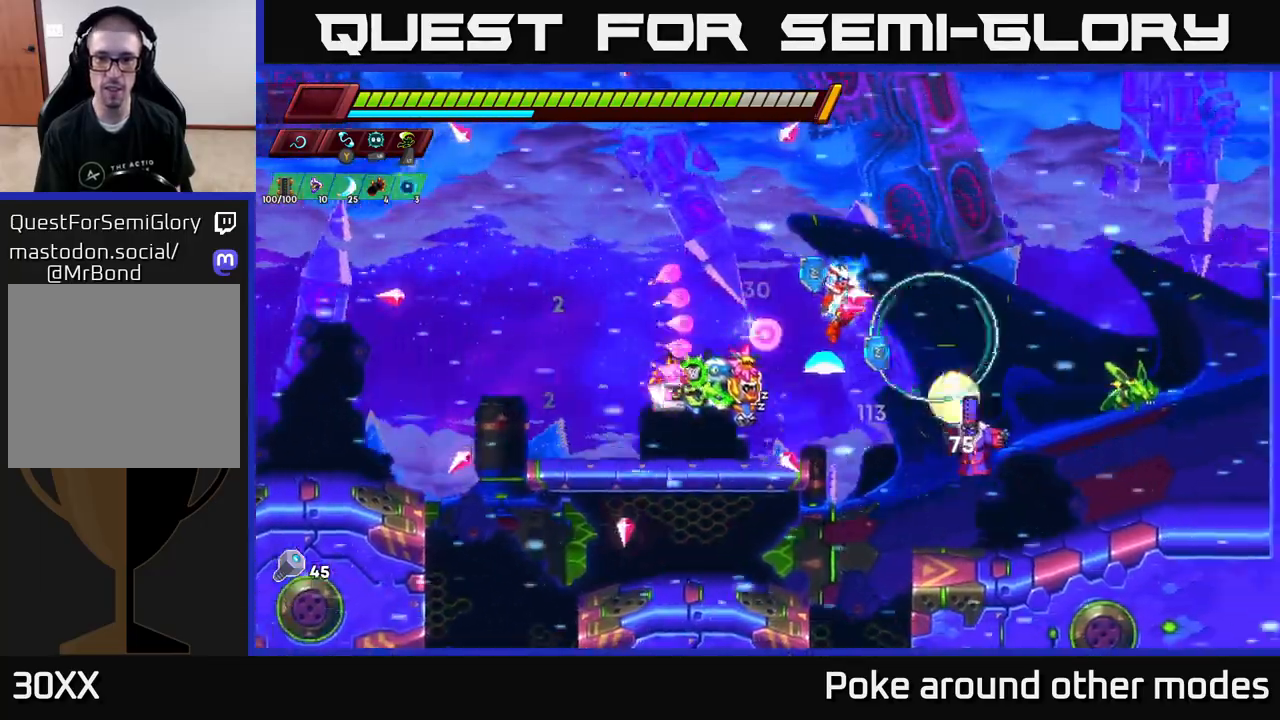
{"buttons": ["A"], "left_stick": "right", "right_stick": "center", "events": [[217, "X", "down"], [367, "X", "up"], [383, "left_stick", "right"], [500, "A", "down"]]}
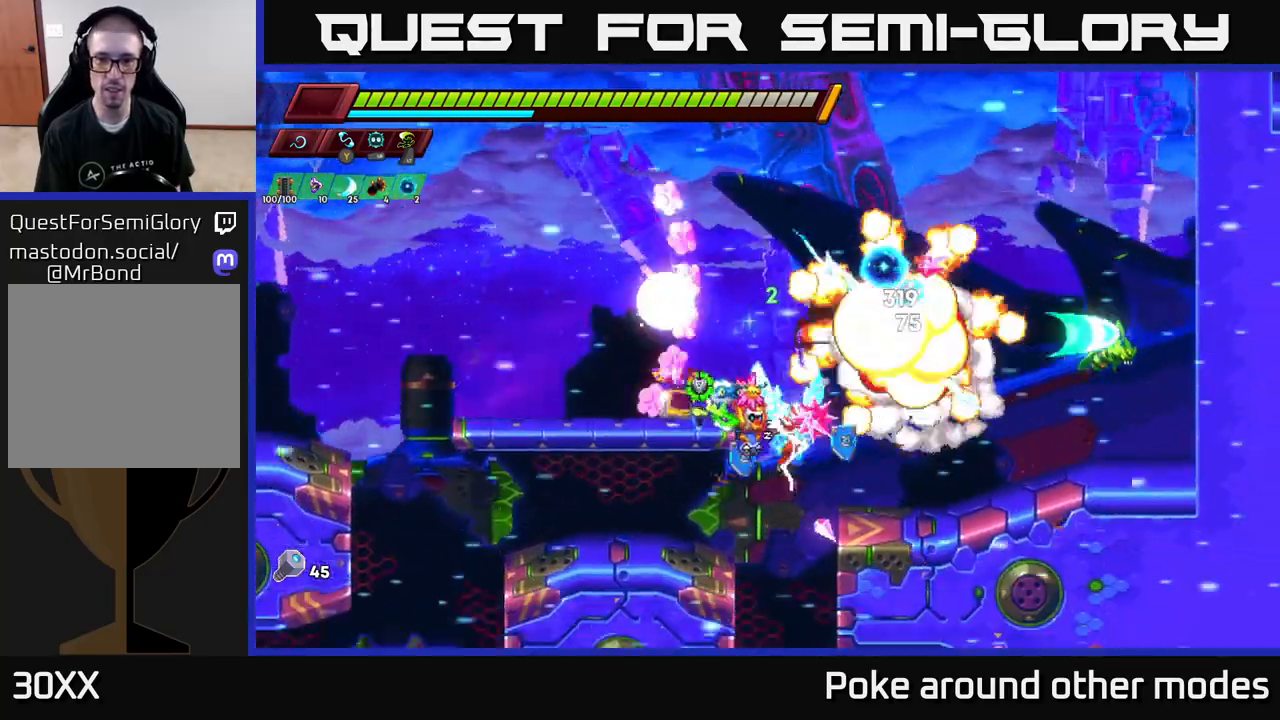
{"buttons": [], "left_stick": "center", "right_stick": "center", "events": [[50, "X", "down"], [100, "A", "up"], [167, "X", "up"], [350, "X", "down"], [450, "left_stick", "center"], [467, "X", "up"]]}
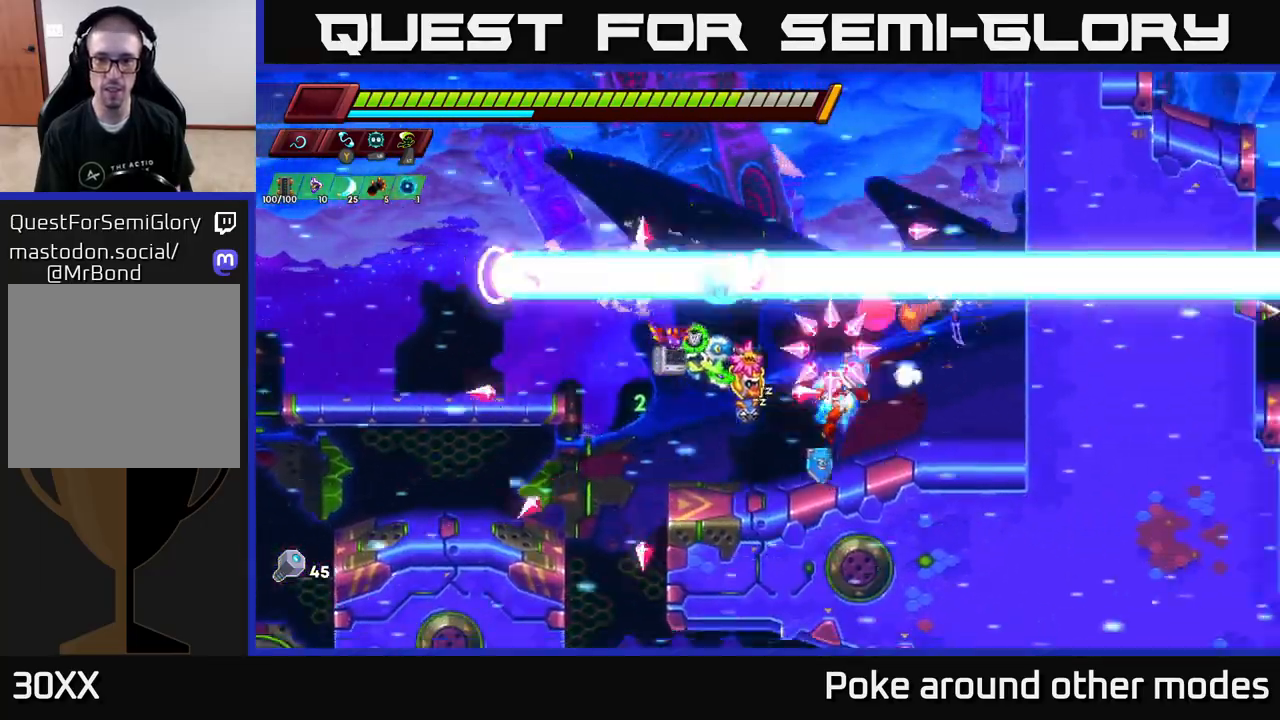
{"buttons": [], "left_stick": "left", "right_stick": "center", "events": [[183, "left_stick", "left"], [300, "R2", "down"], [483, "R2", "up"]]}
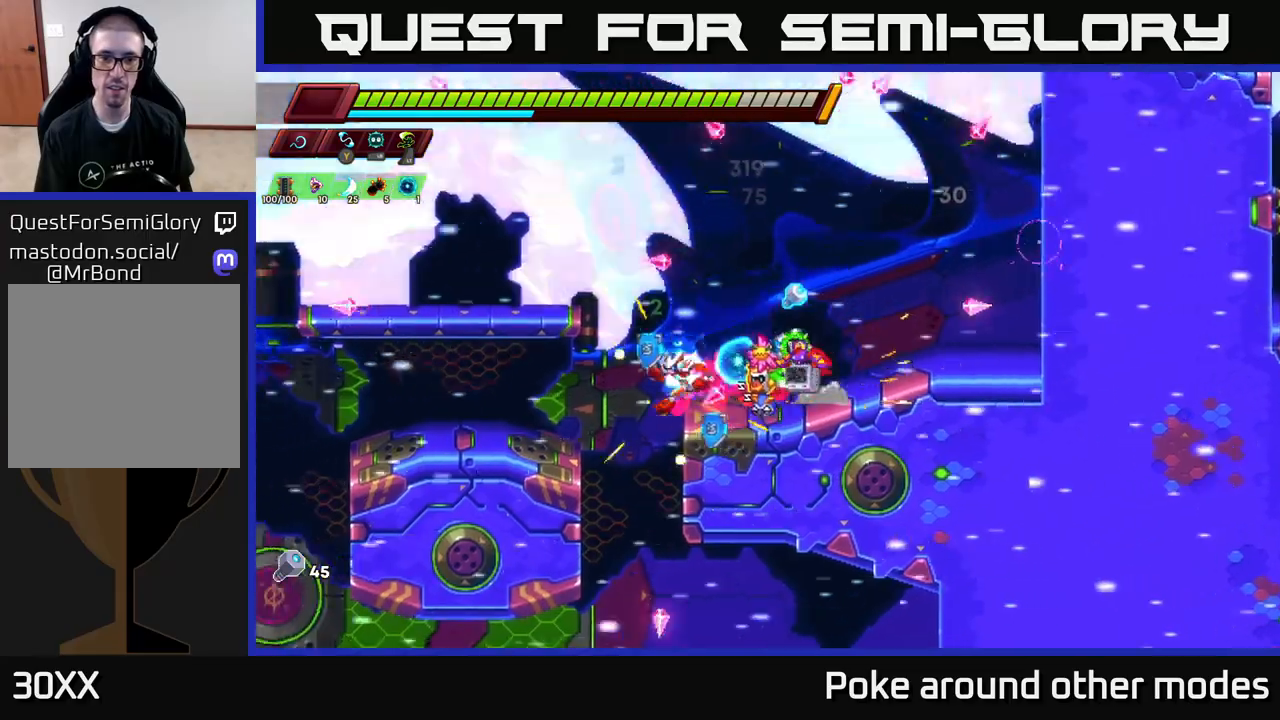
{"buttons": [], "left_stick": "left", "right_stick": "down", "events": [[17, "right_stick", "down"], [250, "left_stick", "center"], [433, "left_stick", "left"]]}
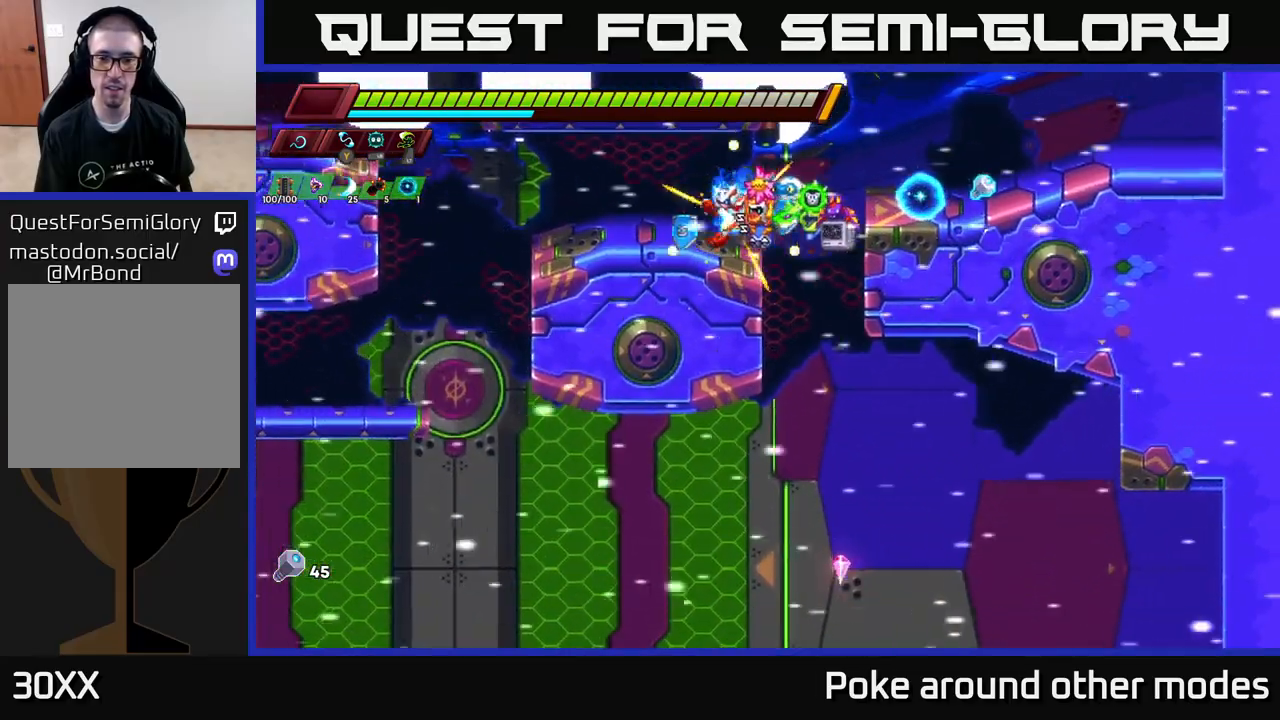
{"buttons": [], "left_stick": "right", "right_stick": "center", "events": [[67, "left_stick", "right"], [200, "left_stick", "left"], [300, "right_stick", "center"], [367, "left_stick", "right"], [400, "A", "down"], [400, "R2", "down"], [483, "A", "up"], [500, "R2", "up"]]}
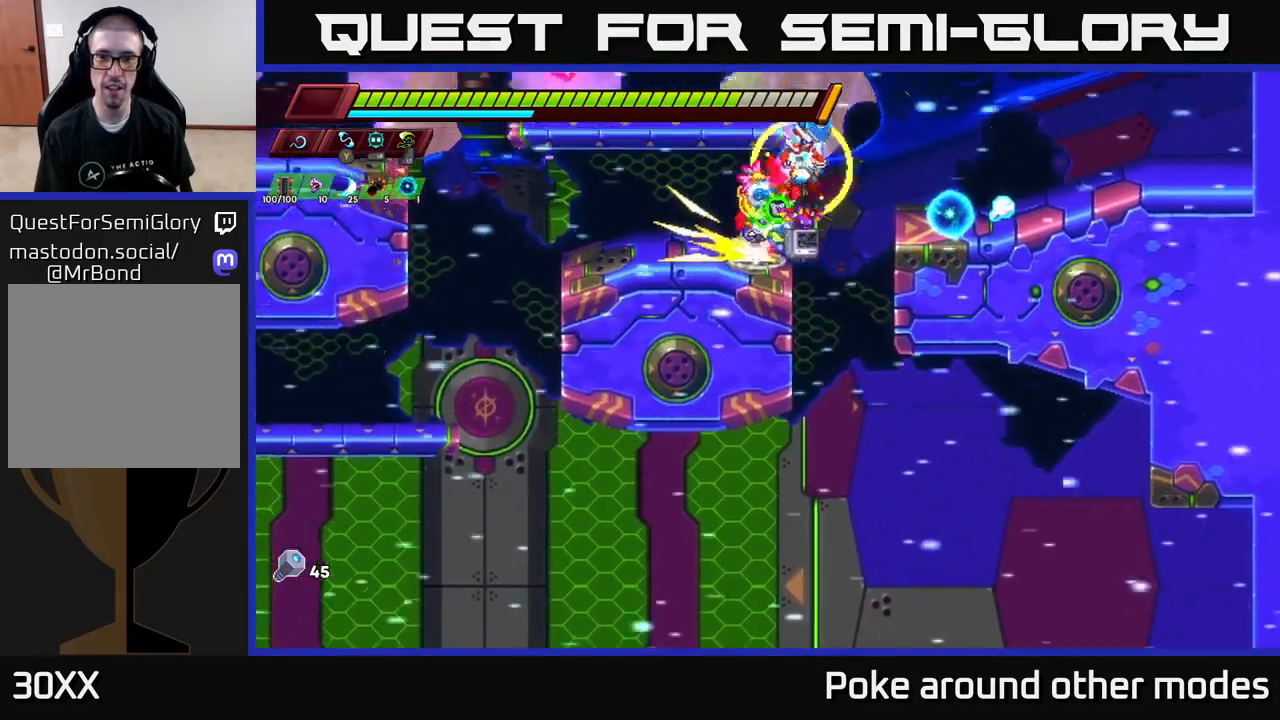
{"buttons": [], "left_stick": "right", "right_stick": "center", "events": [[200, "left_stick", "center"], [283, "right_stick", "up-right"], [350, "left_stick", "right"], [483, "right_stick", "center"]]}
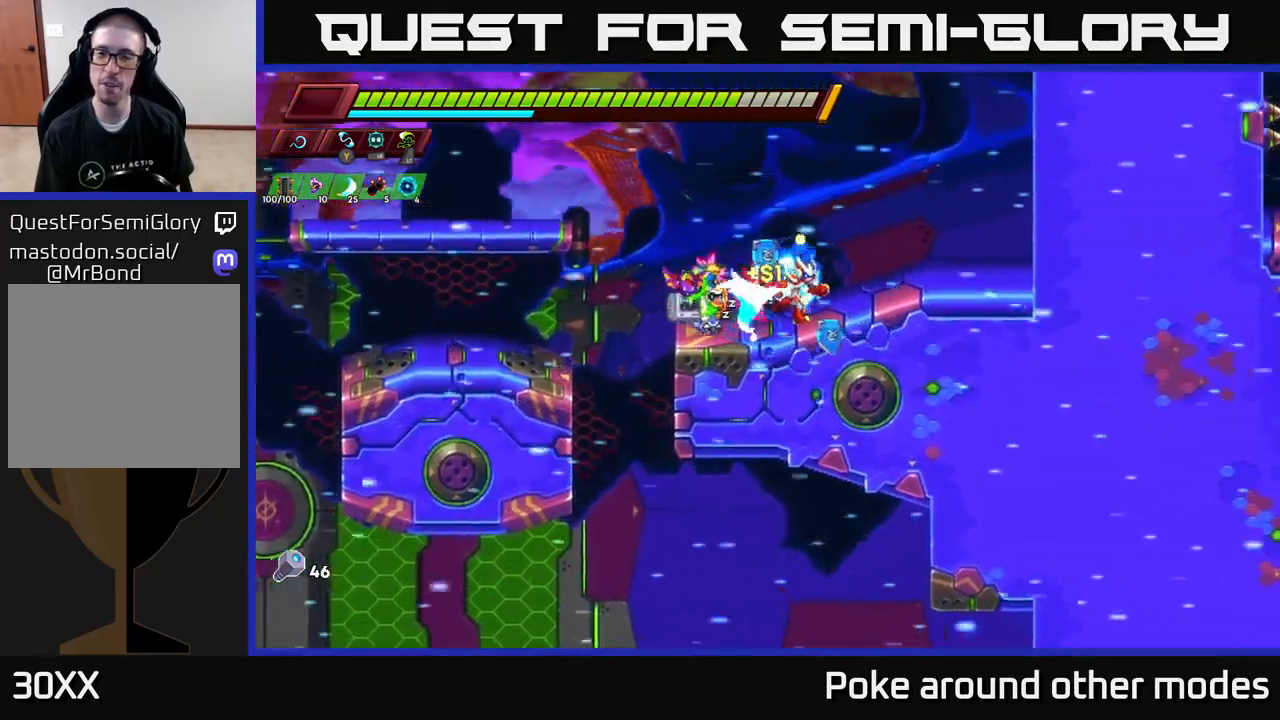
{"buttons": ["R2"], "left_stick": "right", "right_stick": "center", "events": [[17, "A", "down"], [33, "R2", "down"], [217, "A", "up"], [333, "A", "down"], [483, "A", "up"]]}
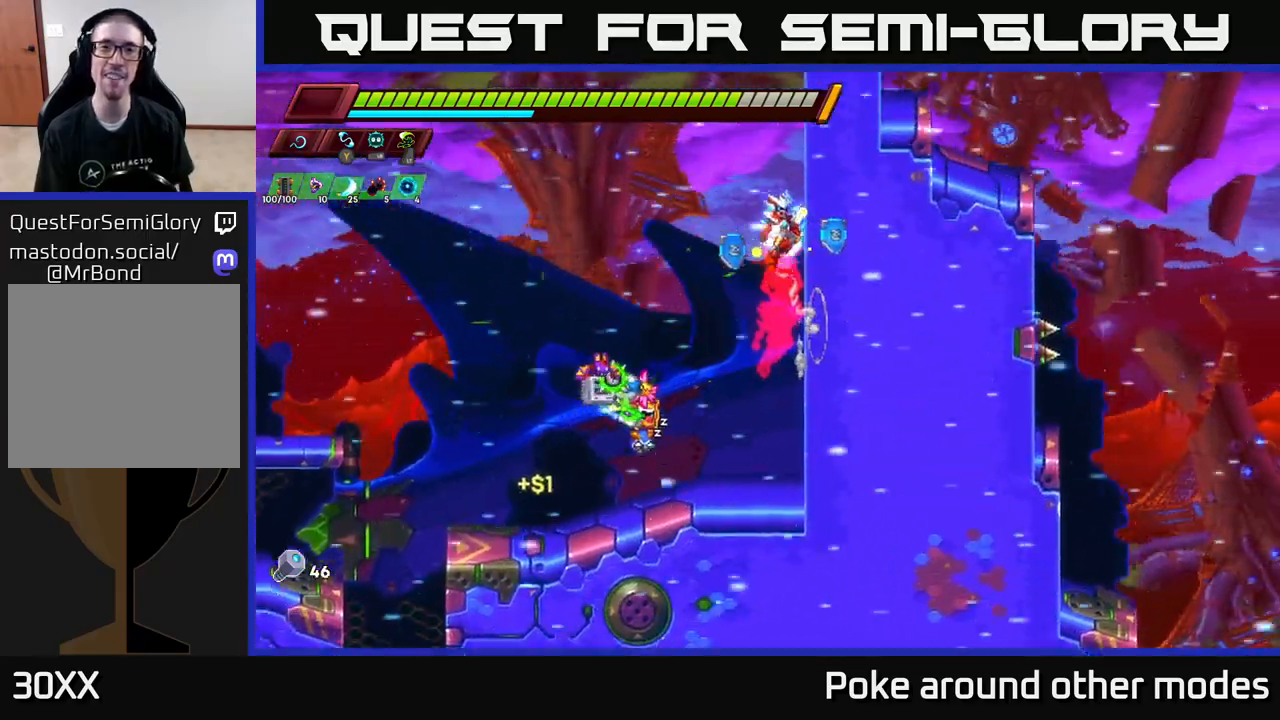
{"buttons": ["R2"], "left_stick": "right", "right_stick": "center", "events": [[83, "A", "down"], [200, "A", "up"], [333, "A", "down"], [500, "A", "up"]]}
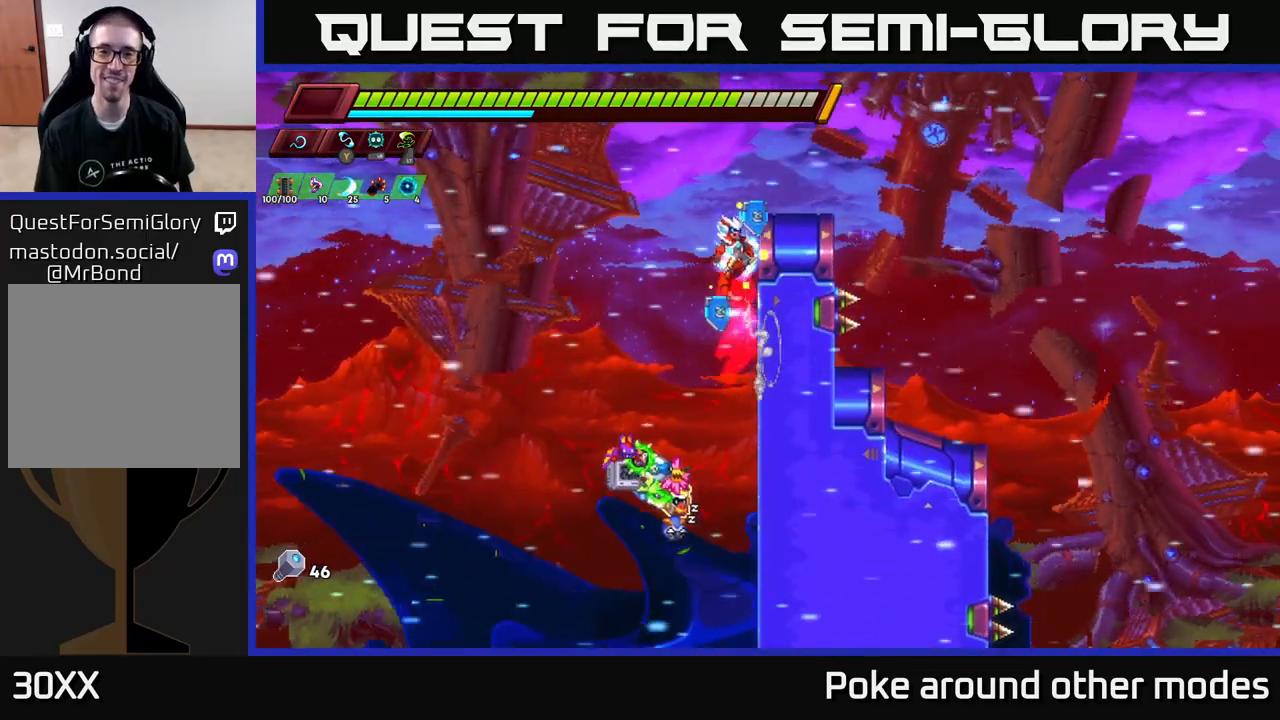
{"buttons": [], "left_stick": "right", "right_stick": "down", "events": [[100, "A", "down"], [300, "A", "up"], [333, "R2", "up"], [467, "right_stick", "down"]]}
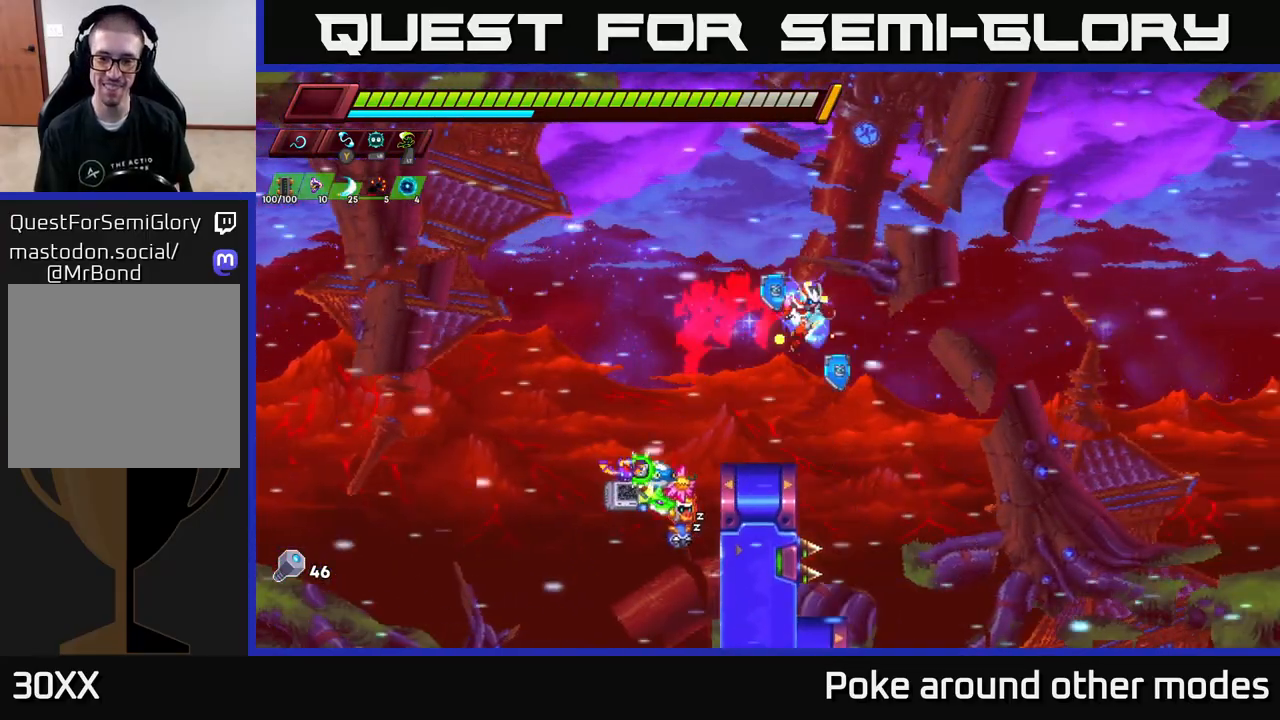
{"buttons": [], "left_stick": "center", "right_stick": "down", "events": [[233, "left_stick", "center"], [283, "left_stick", "left"], [350, "left_stick", "center"]]}
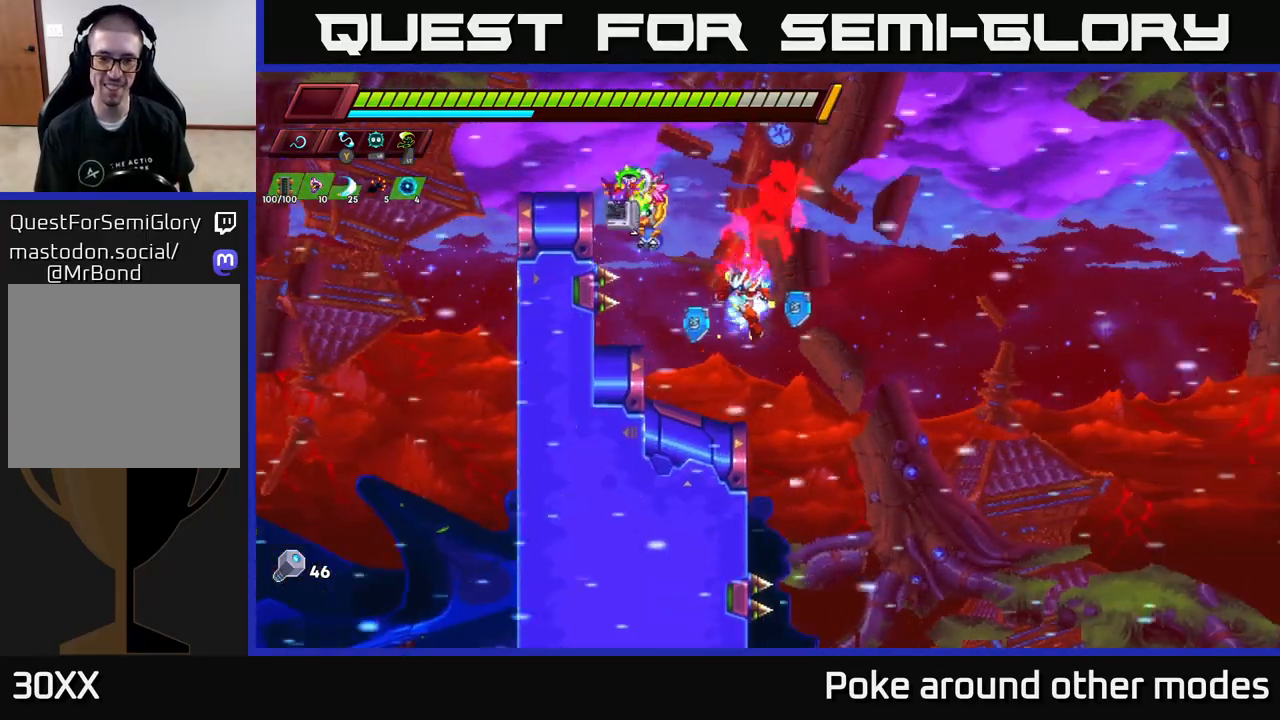
{"buttons": [], "left_stick": "right", "right_stick": "down", "events": [[250, "left_stick", "right"]]}
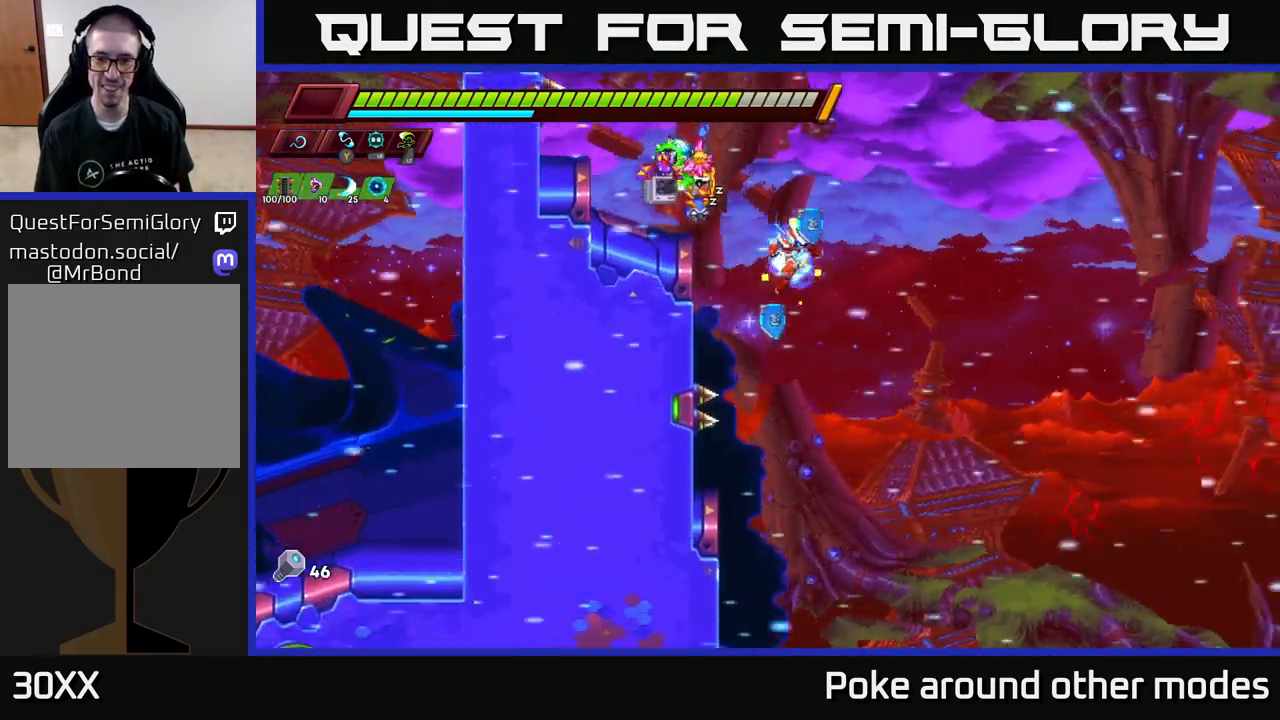
{"buttons": [], "left_stick": "center", "right_stick": "down", "events": [[367, "left_stick", "center"]]}